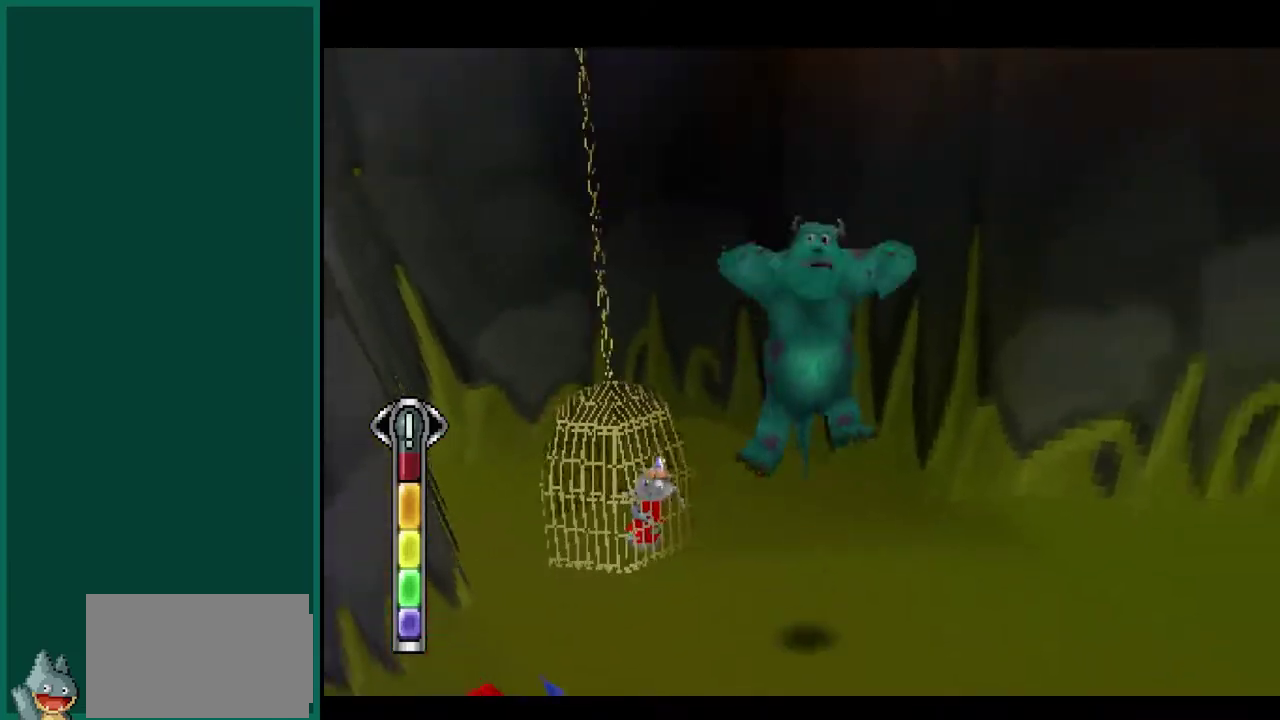
Gameplay with a controller (PlayStation layout); each line is a JSON object with the inputs held at the frame after it. "events" lists button and stick changes between this image and that frame as [ms after this image, input, new state], when the widget could be followed in between. Not read: CIRCLE L2 L3 R2 R3 SQUARE TRIANGLE.
{"buttons": [], "left_stick": "down", "events": [[17, "CROSS", "down"], [467, "CROSS", "up"]]}
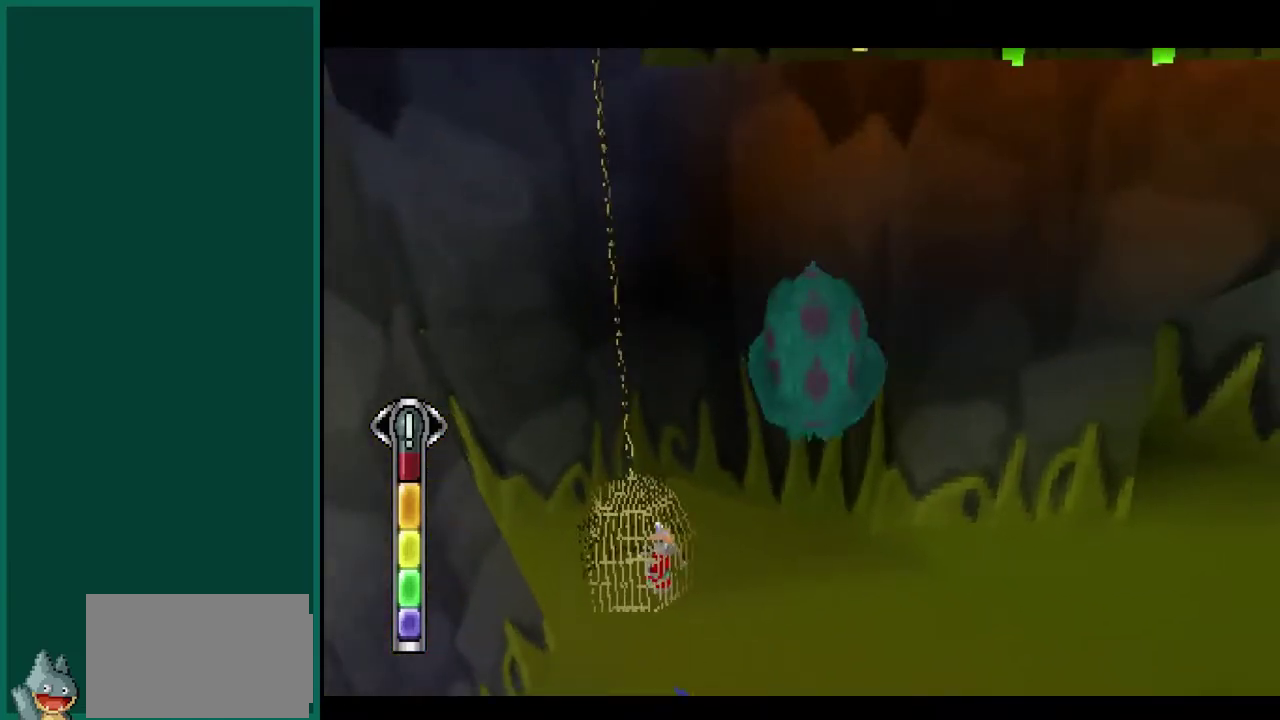
{"buttons": ["CROSS"], "left_stick": "down", "events": [[500, "CROSS", "down"]]}
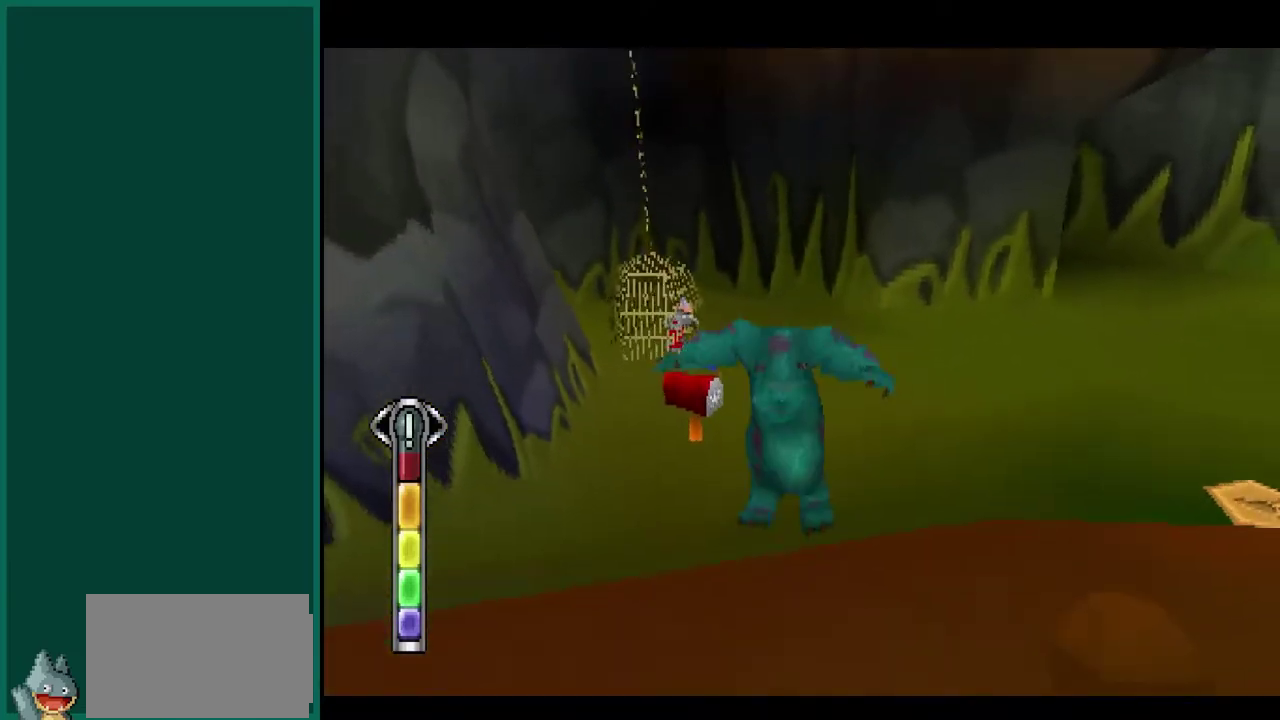
{"buttons": ["CROSS"], "left_stick": "down-right", "events": [[33, "left_stick", "down-right"], [200, "CROSS", "up"], [267, "CROSS", "down"]]}
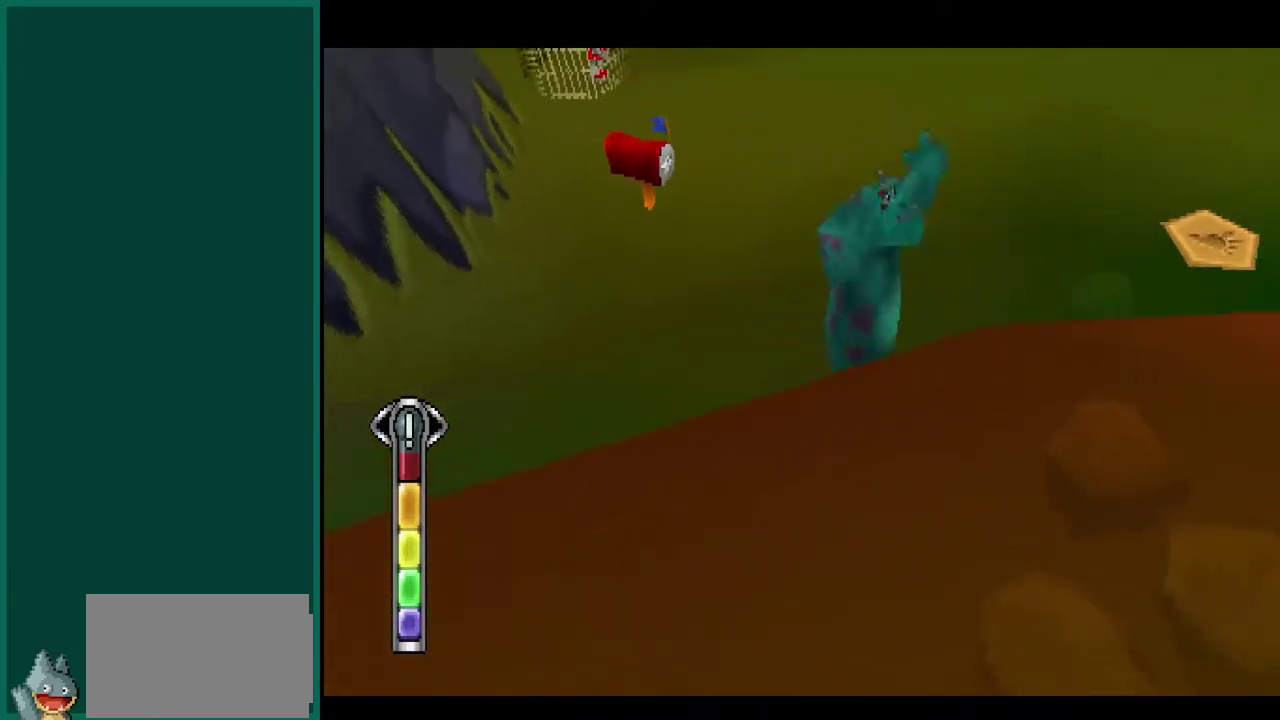
{"buttons": [], "left_stick": "right", "events": [[83, "CROSS", "up"], [150, "CROSS", "down"], [383, "CROSS", "up"], [467, "left_stick", "right"]]}
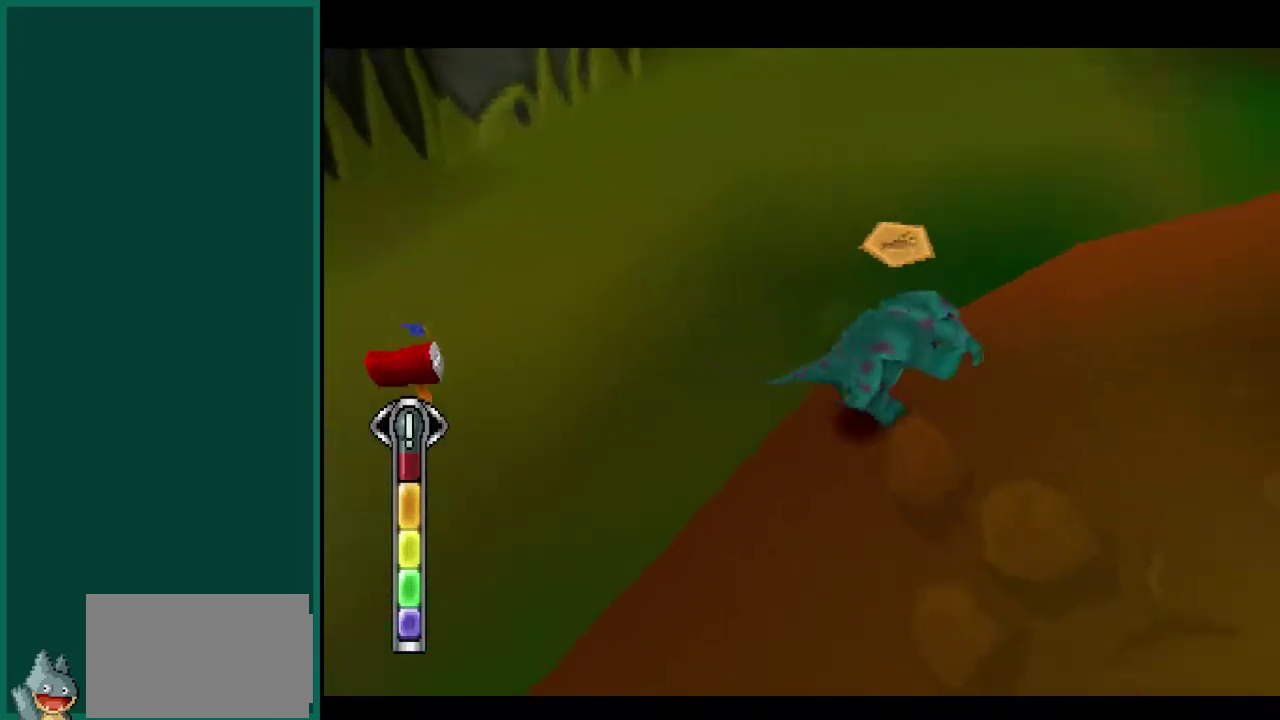
{"buttons": ["CROSS"], "left_stick": "up-left", "events": [[133, "left_stick", "up-right"], [250, "left_stick", "up"], [333, "CROSS", "down"], [333, "left_stick", "up-left"]]}
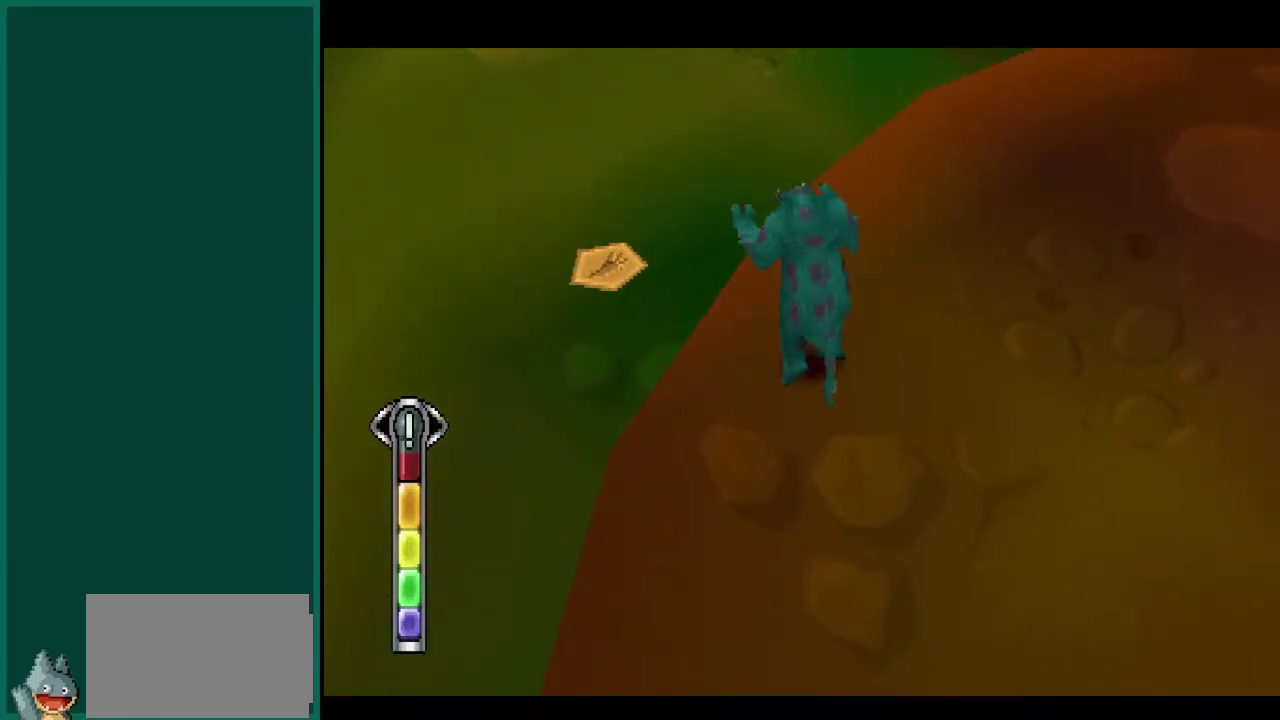
{"buttons": ["CROSS"], "left_stick": "down-left", "events": [[100, "left_stick", "left"], [117, "CROSS", "up"], [233, "CROSS", "down"], [467, "left_stick", "down-left"]]}
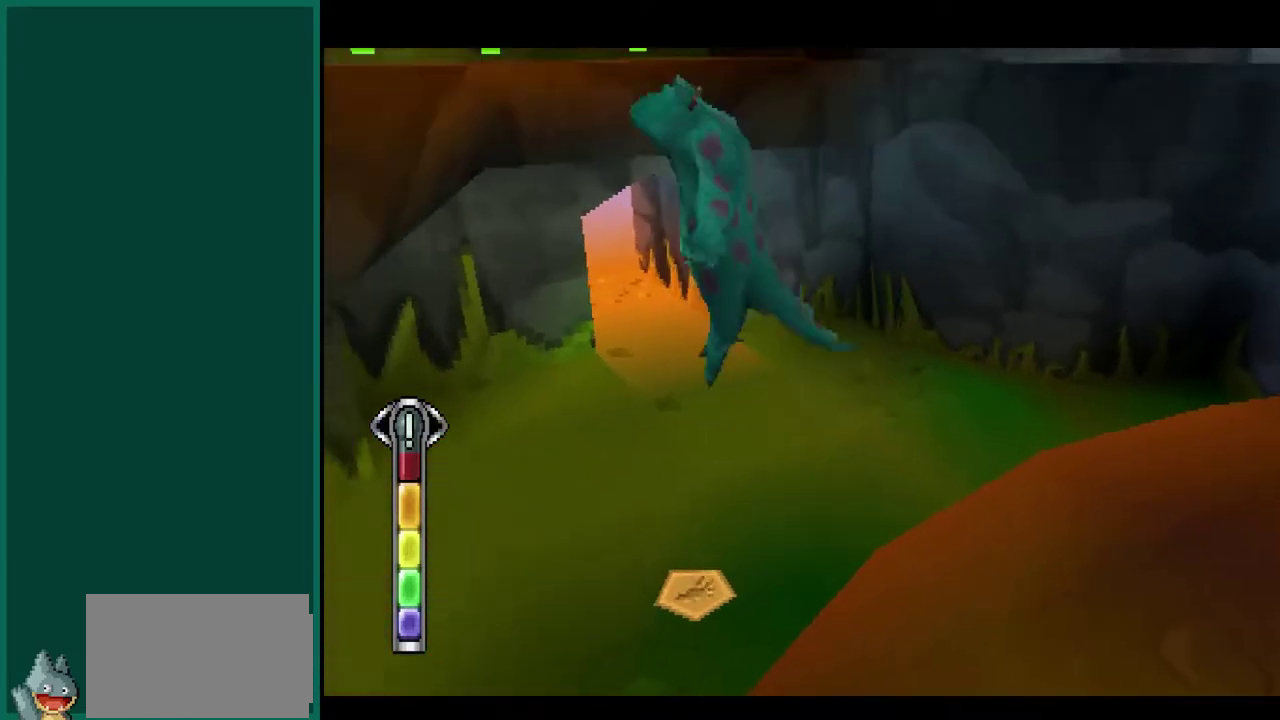
{"buttons": ["R1"], "left_stick": "down", "events": [[233, "left_stick", "down"], [267, "CROSS", "up"], [483, "R1", "down"]]}
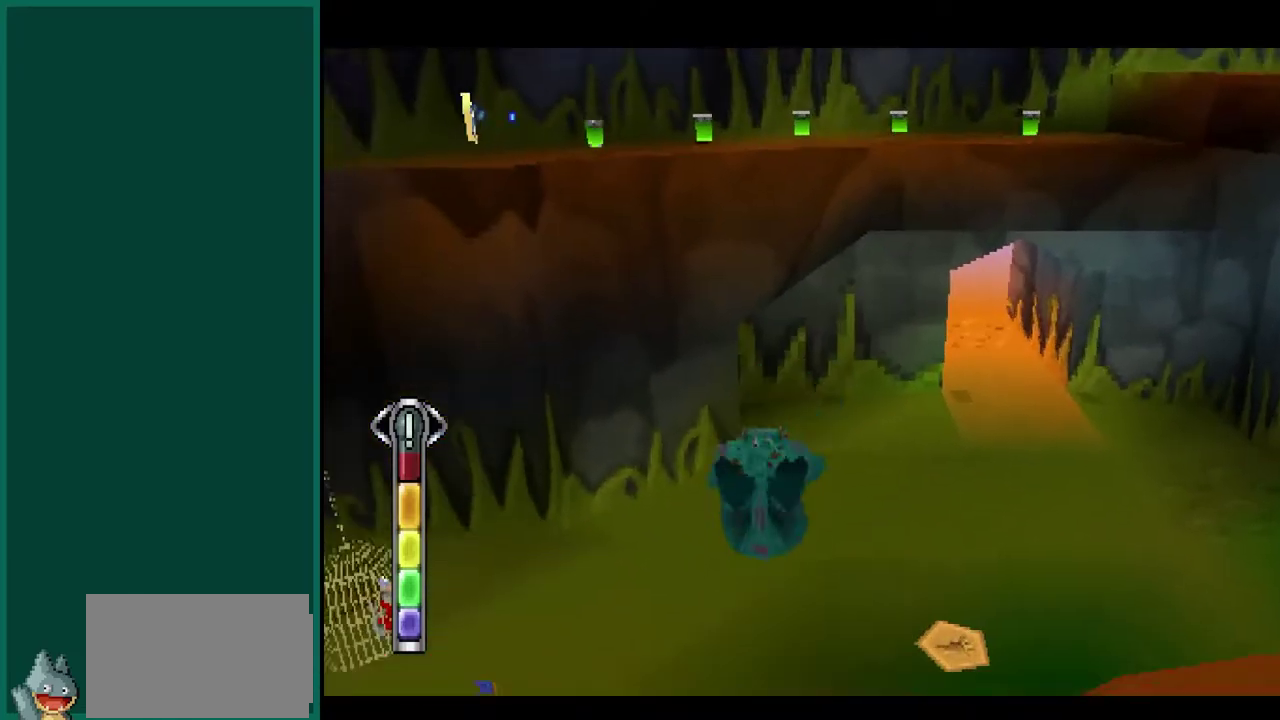
{"buttons": [], "left_stick": "up", "events": [[250, "CROSS", "down"], [317, "R1", "up"], [350, "left_stick", "down-left"], [400, "left_stick", "center"], [433, "CROSS", "up"], [450, "left_stick", "up"]]}
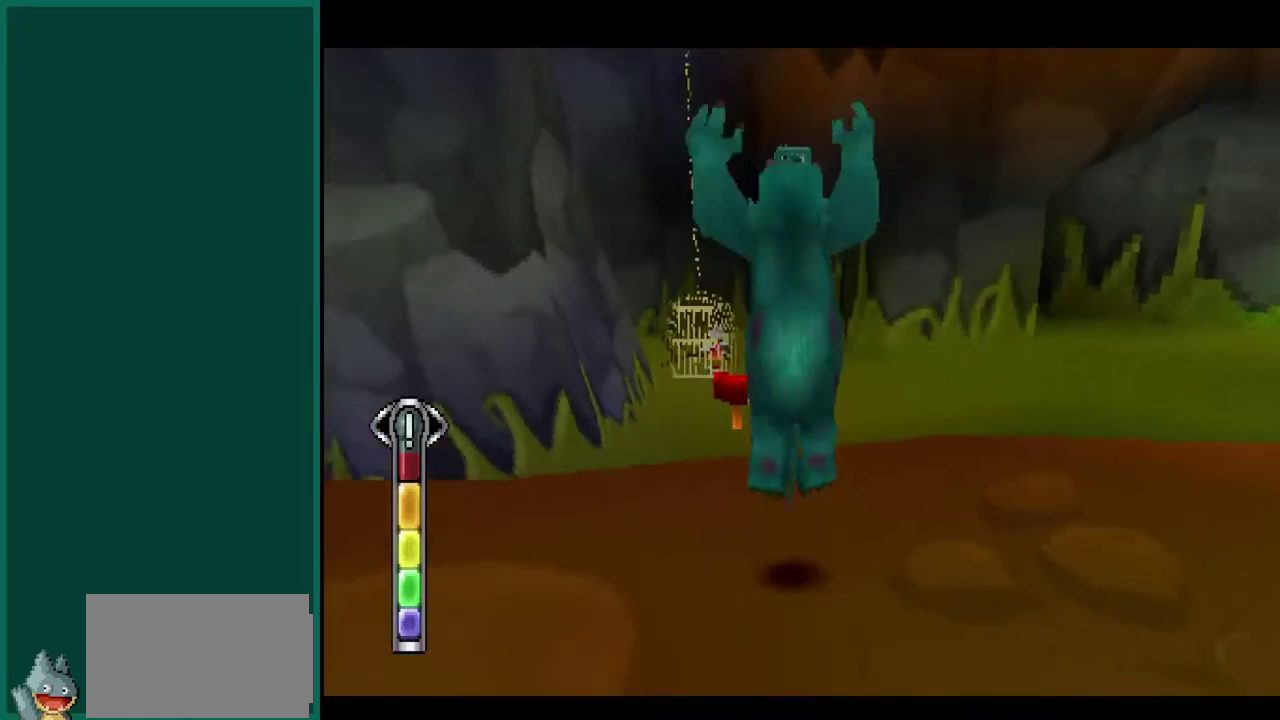
{"buttons": ["R1"], "left_stick": "left", "events": [[67, "CROSS", "down"], [167, "left_stick", "up-left"], [250, "R1", "down"], [283, "CROSS", "up"], [283, "left_stick", "left"]]}
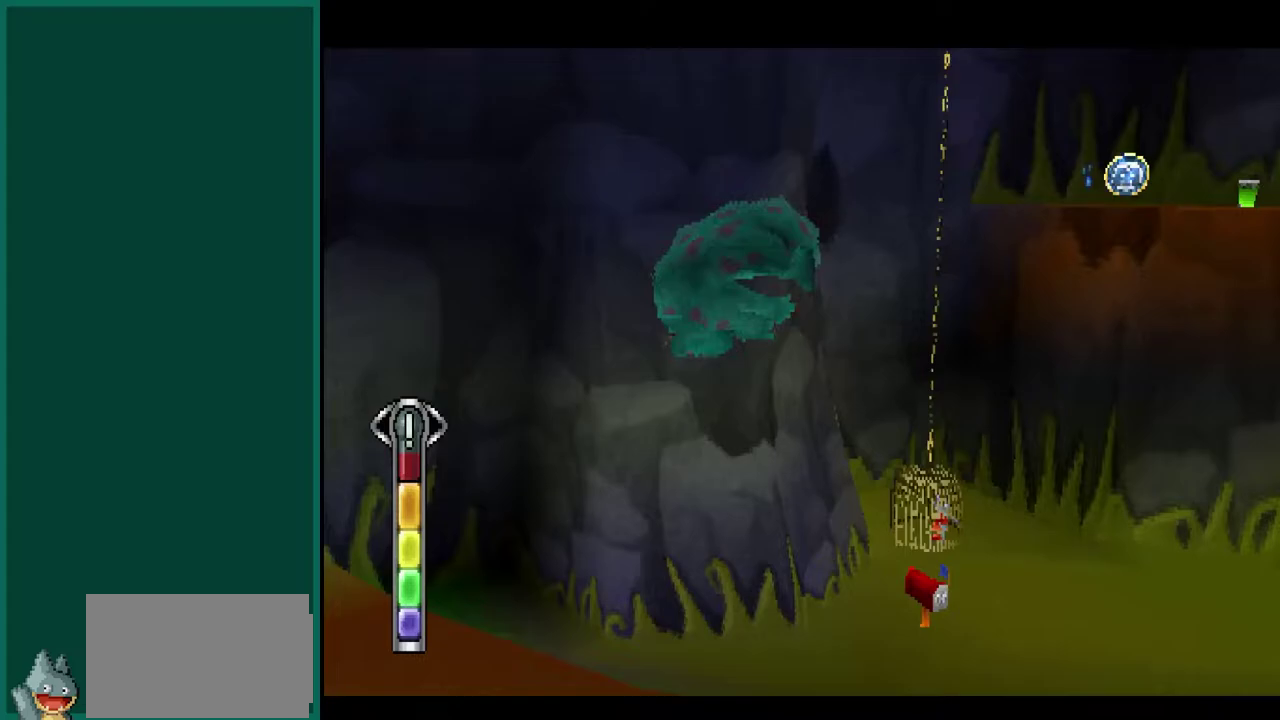
{"buttons": ["R1"], "left_stick": "right", "events": [[183, "left_stick", "up-left"], [367, "left_stick", "up"], [433, "left_stick", "up-right"], [483, "left_stick", "right"]]}
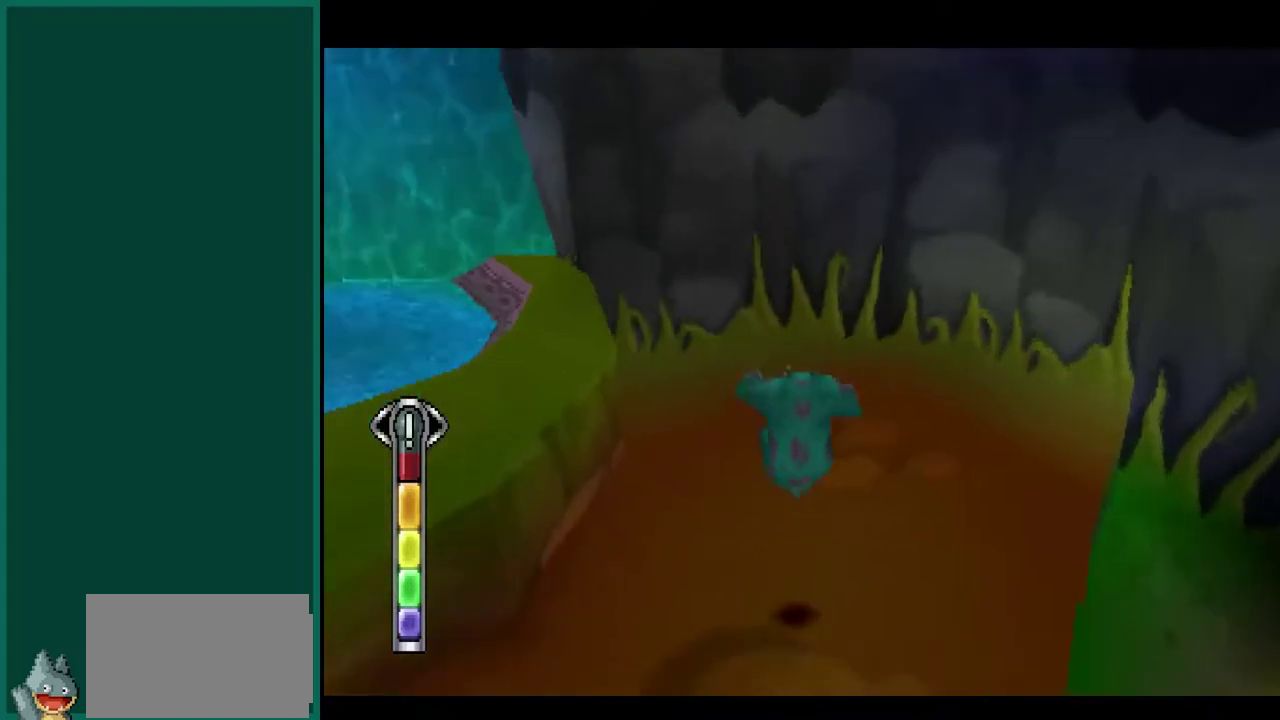
{"buttons": [], "left_stick": "up-left", "events": [[150, "left_stick", "center"], [200, "CROSS", "down"], [217, "left_stick", "left"], [300, "R1", "up"], [433, "CROSS", "up"], [467, "left_stick", "up-left"]]}
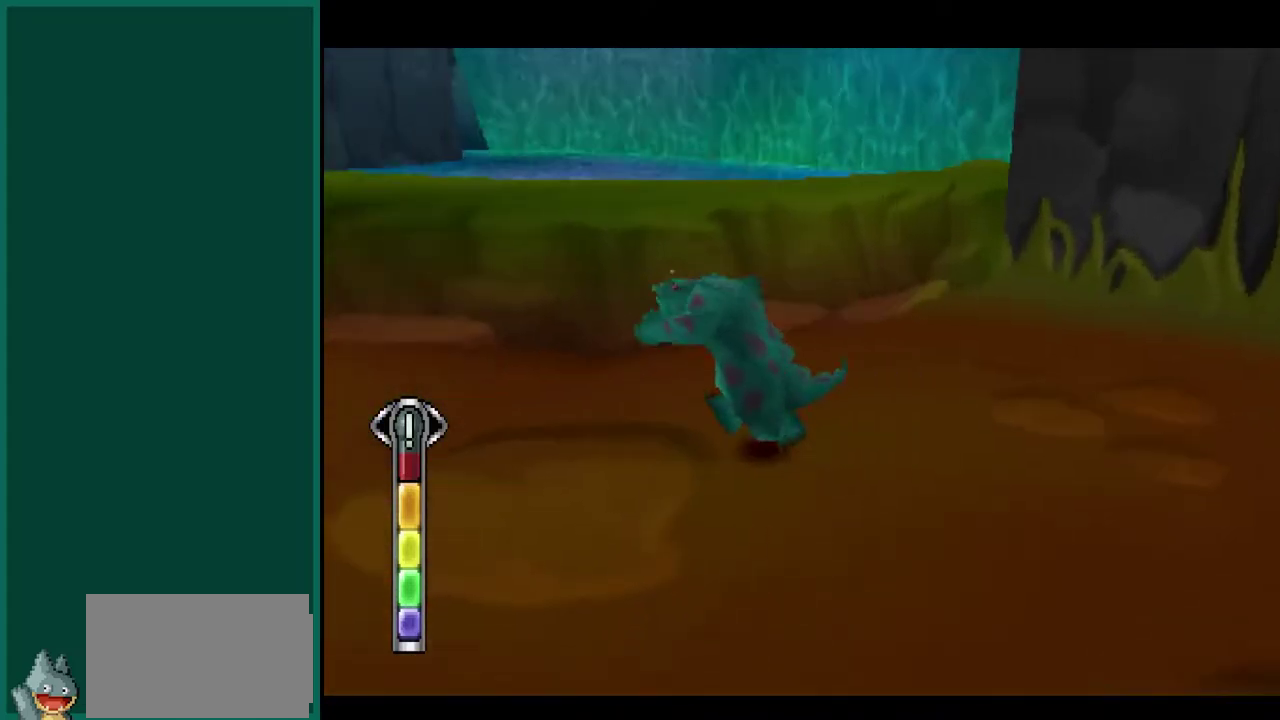
{"buttons": ["CROSS"], "left_stick": "up", "events": [[83, "CROSS", "down"], [167, "left_stick", "up"], [333, "CROSS", "up"], [483, "CROSS", "down"]]}
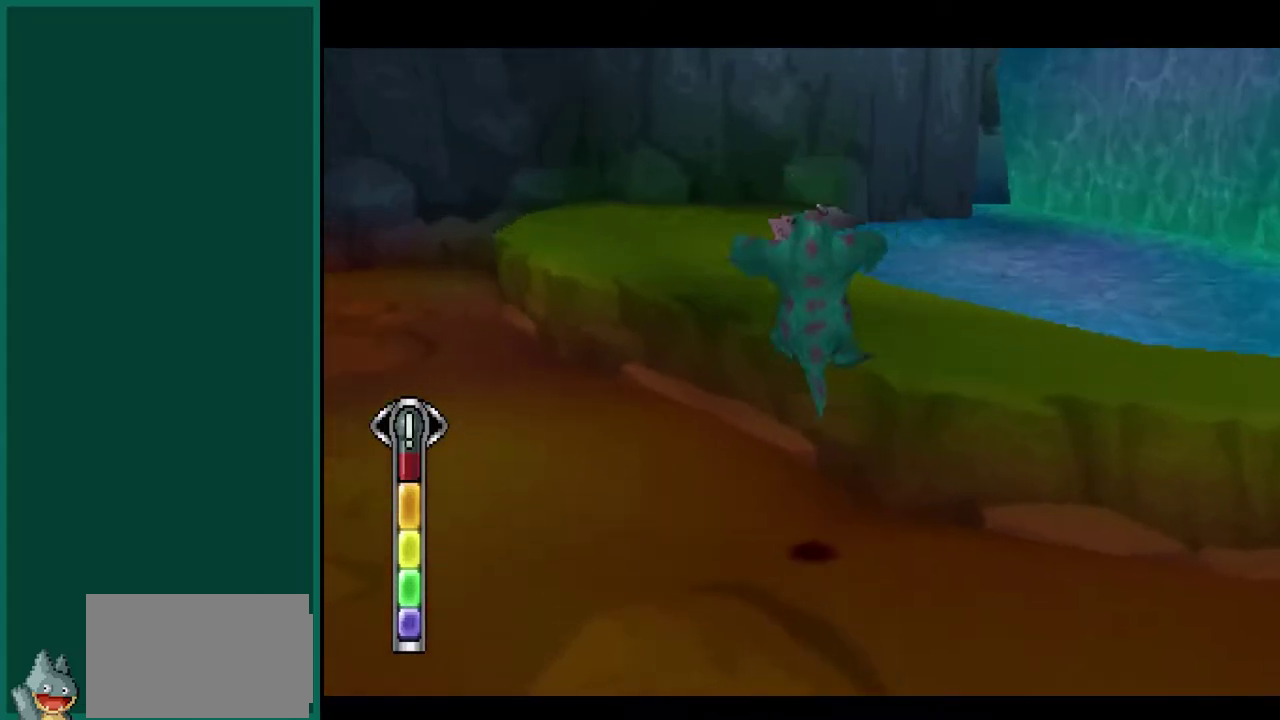
{"buttons": ["R1"], "left_stick": "up-left", "events": [[33, "R1", "down"], [150, "left_stick", "up-left"], [200, "CROSS", "up"]]}
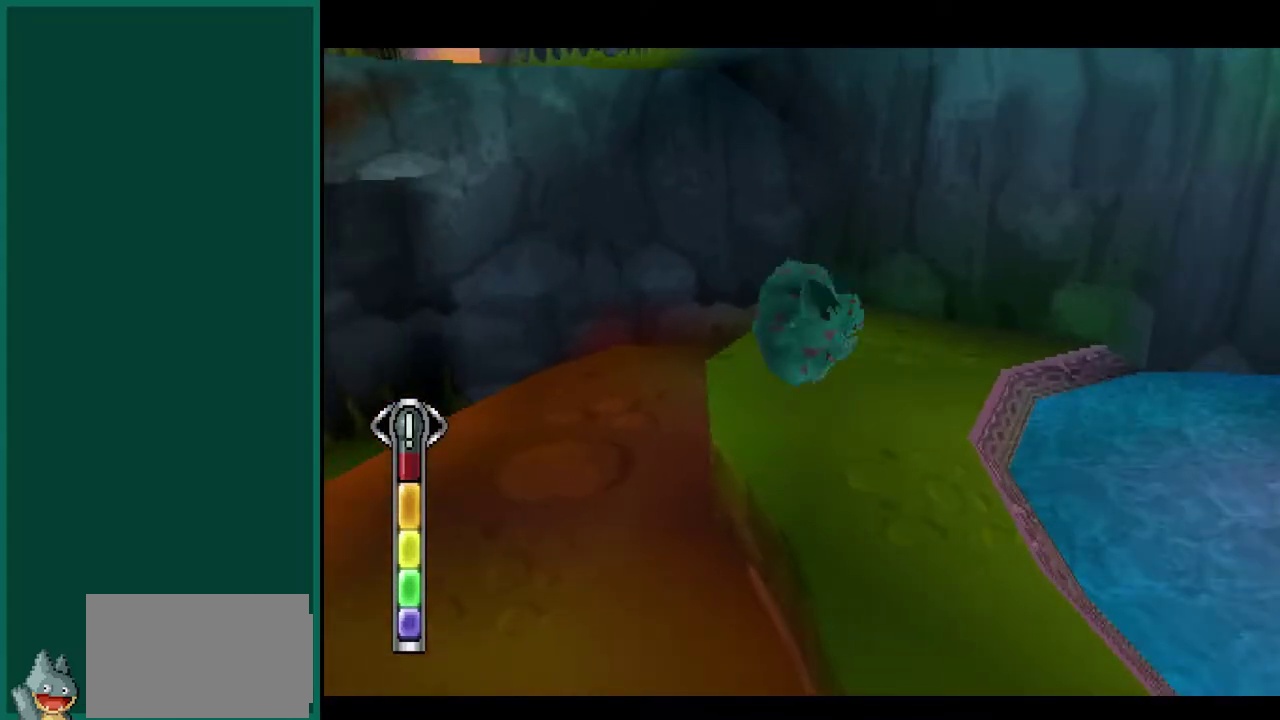
{"buttons": [], "left_stick": "up", "events": [[100, "left_stick", "up"], [400, "R1", "up"]]}
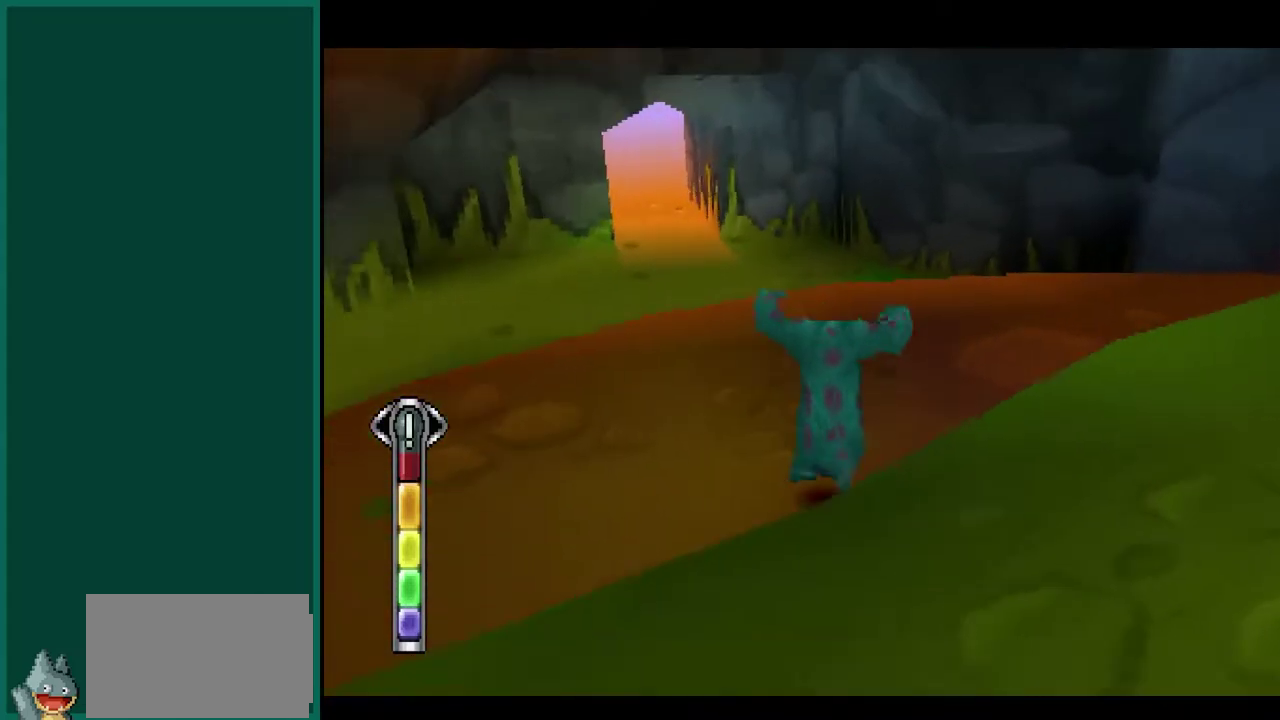
{"buttons": [], "left_stick": "up-right", "events": [[117, "CROSS", "down"], [350, "CROSS", "up"], [500, "left_stick", "up-right"]]}
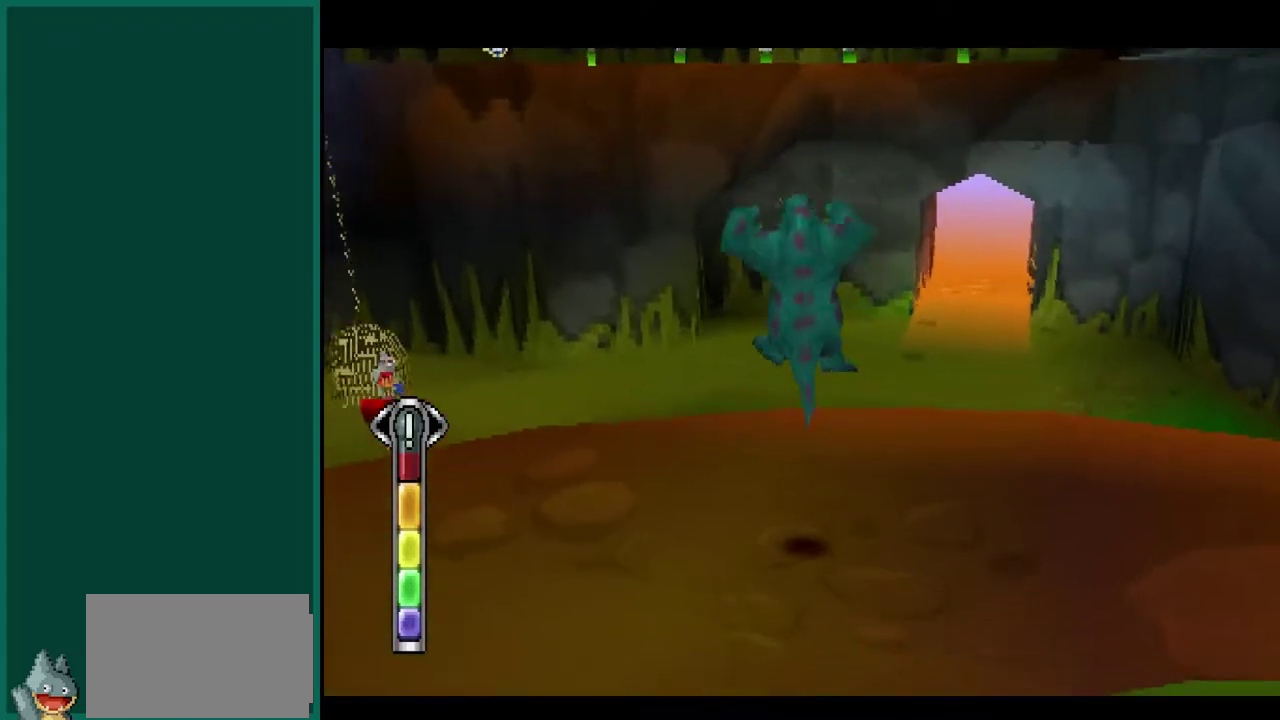
{"buttons": ["CROSS", "L1"], "left_stick": "up-right", "events": [[200, "L1", "down"], [433, "CROSS", "down"]]}
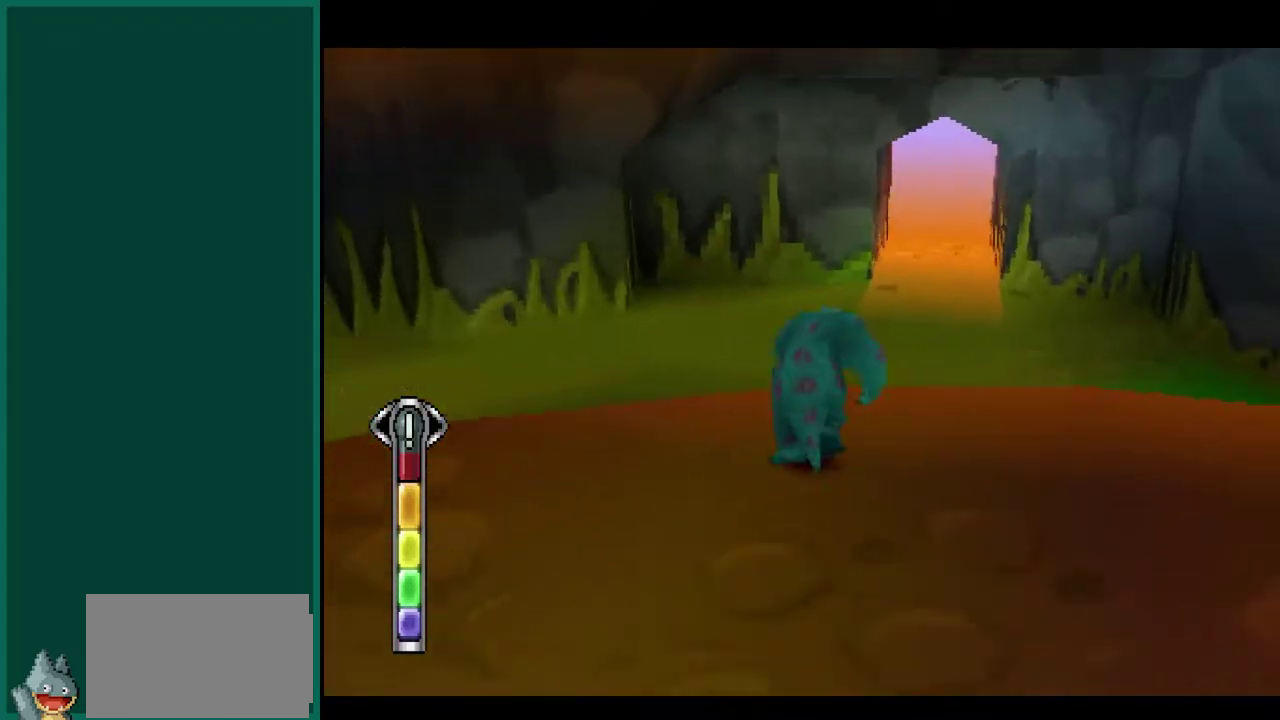
{"buttons": ["CROSS"], "left_stick": "up", "events": [[33, "left_stick", "up"], [100, "L1", "up"], [217, "CROSS", "up"], [333, "CROSS", "down"]]}
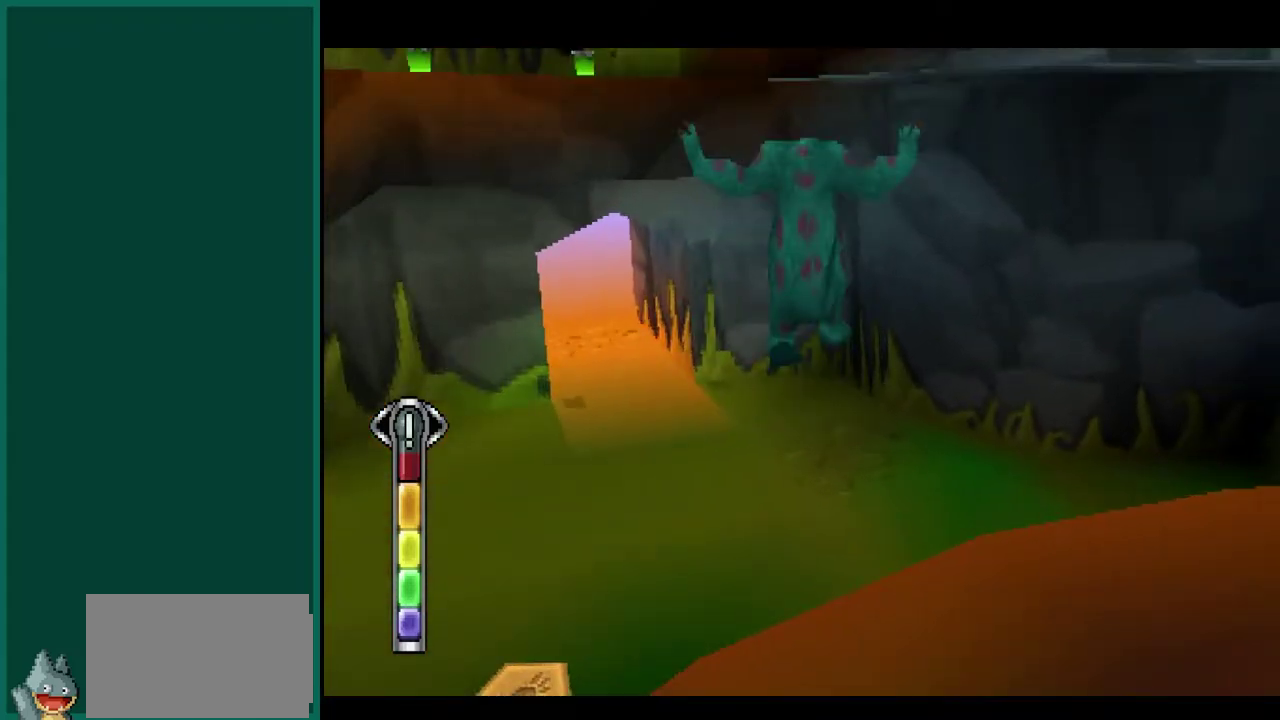
{"buttons": ["L1"], "left_stick": "up-left", "events": [[100, "left_stick", "up-left"], [200, "L1", "down"], [233, "CROSS", "up"]]}
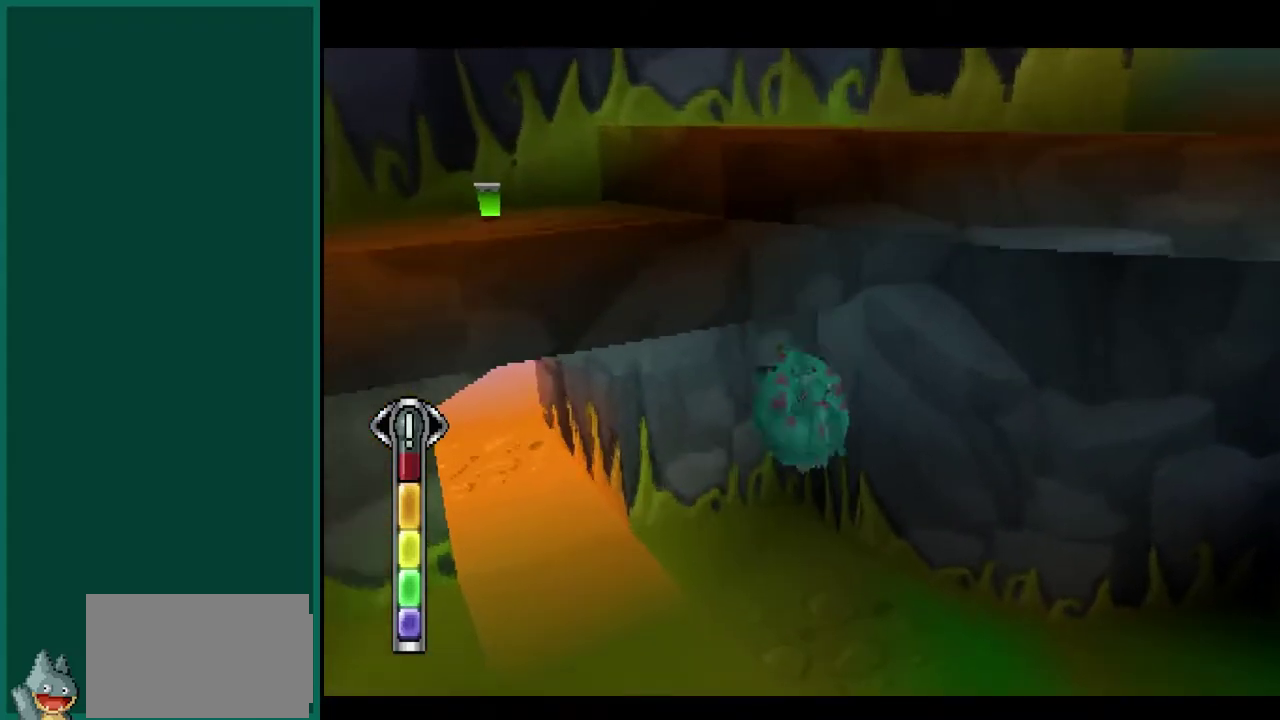
{"buttons": ["CROSS"], "left_stick": "up-left", "events": [[117, "L1", "up"], [483, "CROSS", "down"]]}
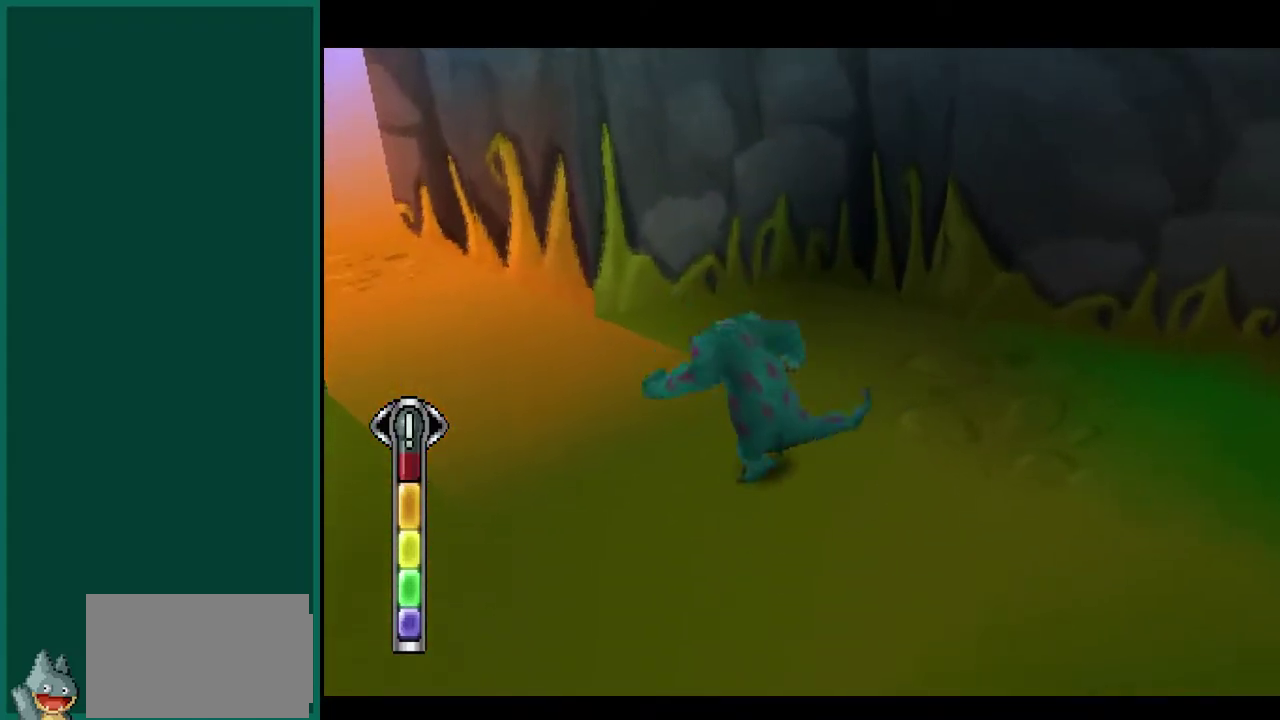
{"buttons": ["R1"], "left_stick": "up-left", "events": [[183, "CROSS", "up"], [450, "R1", "down"]]}
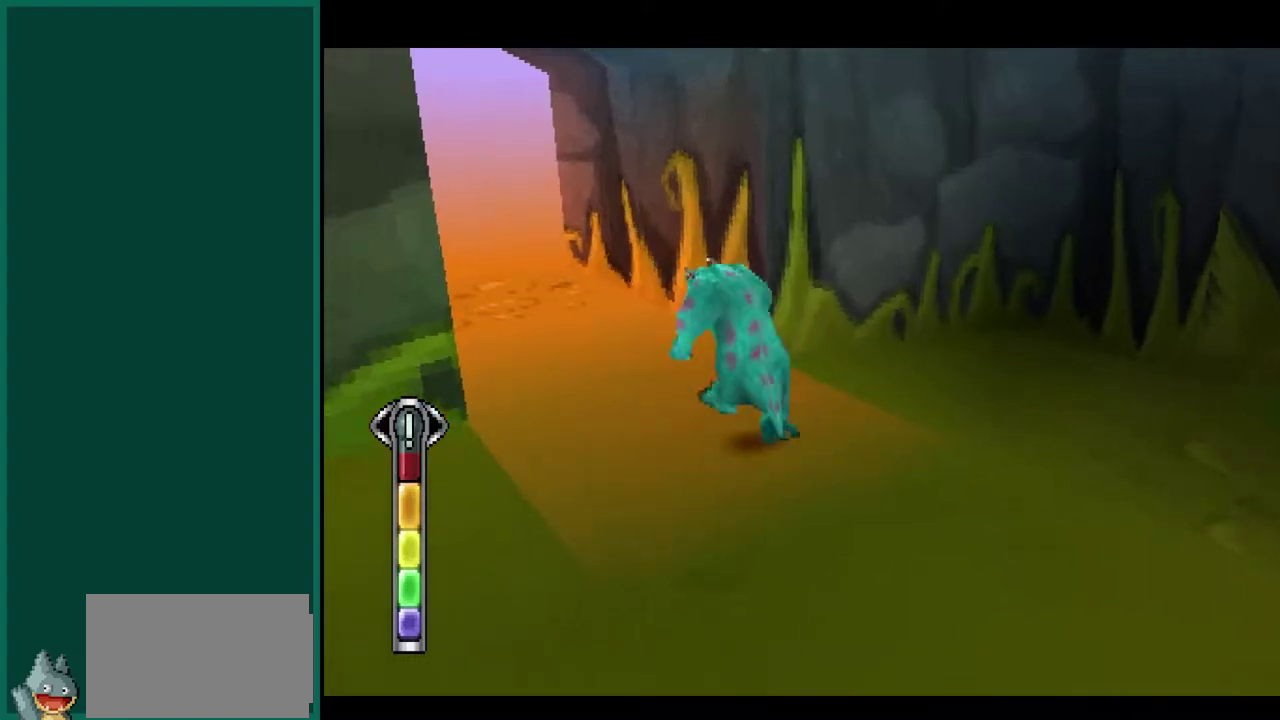
{"buttons": [], "left_stick": "up", "events": [[333, "R1", "up"], [433, "left_stick", "up"]]}
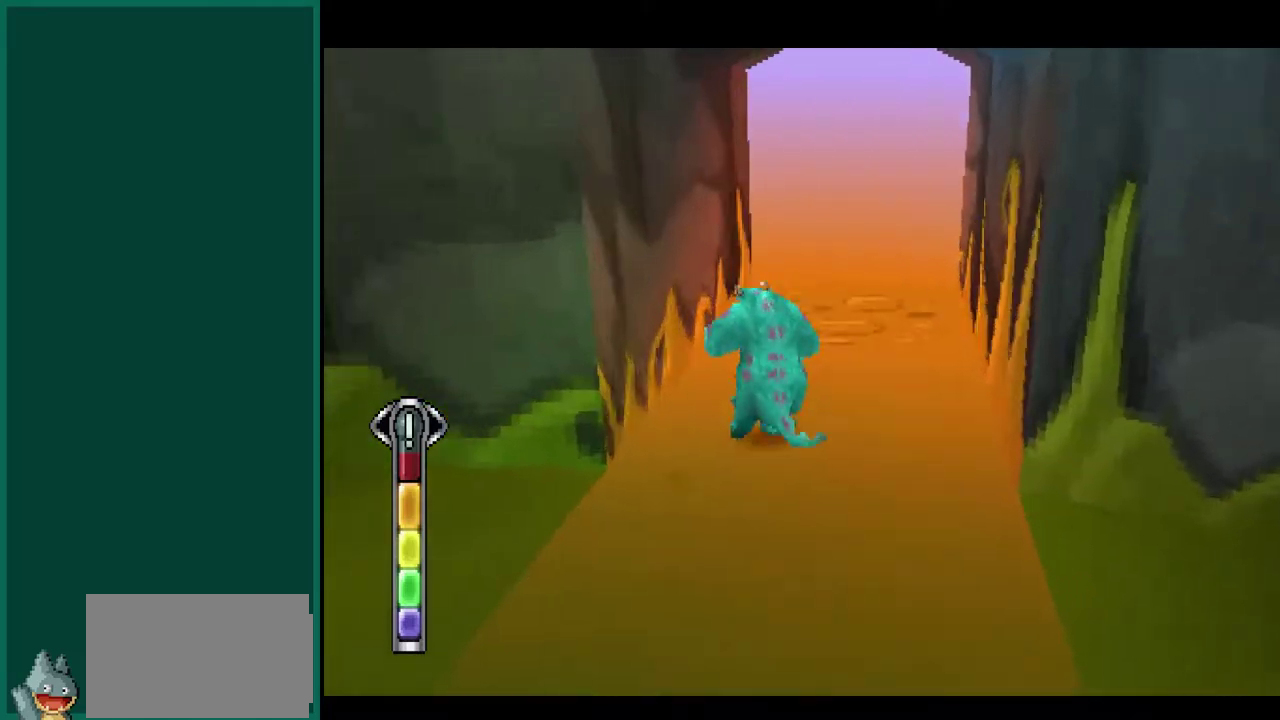
{"buttons": [], "left_stick": "center", "events": [[117, "left_stick", "up-right"], [450, "left_stick", "center"]]}
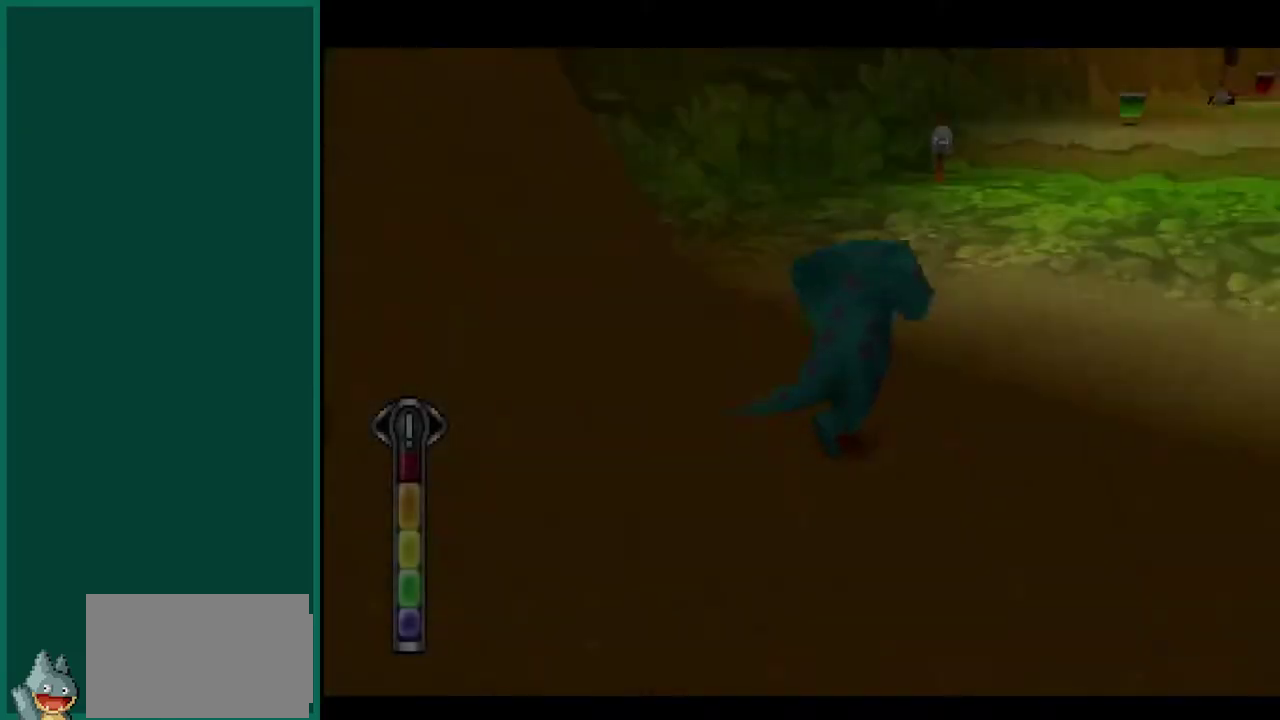
{"buttons": [], "left_stick": "up", "events": [[300, "left_stick", "up-right"], [350, "left_stick", "up"]]}
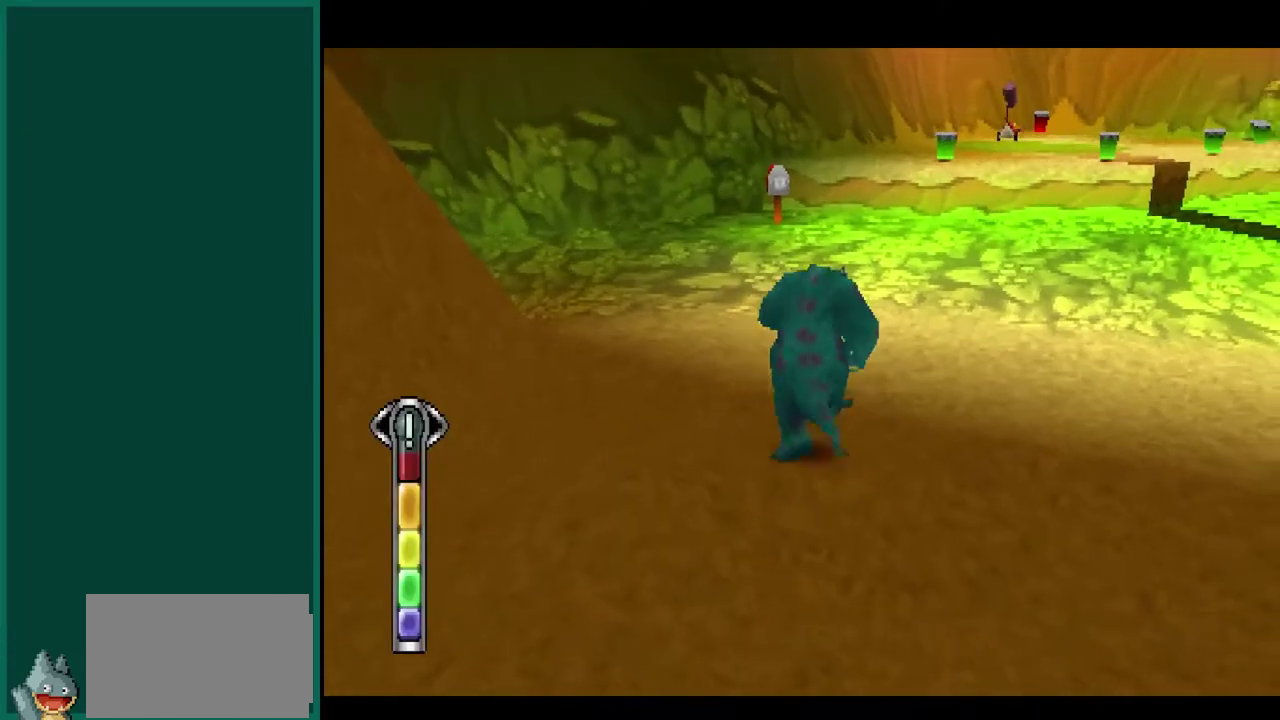
{"buttons": ["L1"], "left_stick": "up", "events": [[167, "L1", "down"]]}